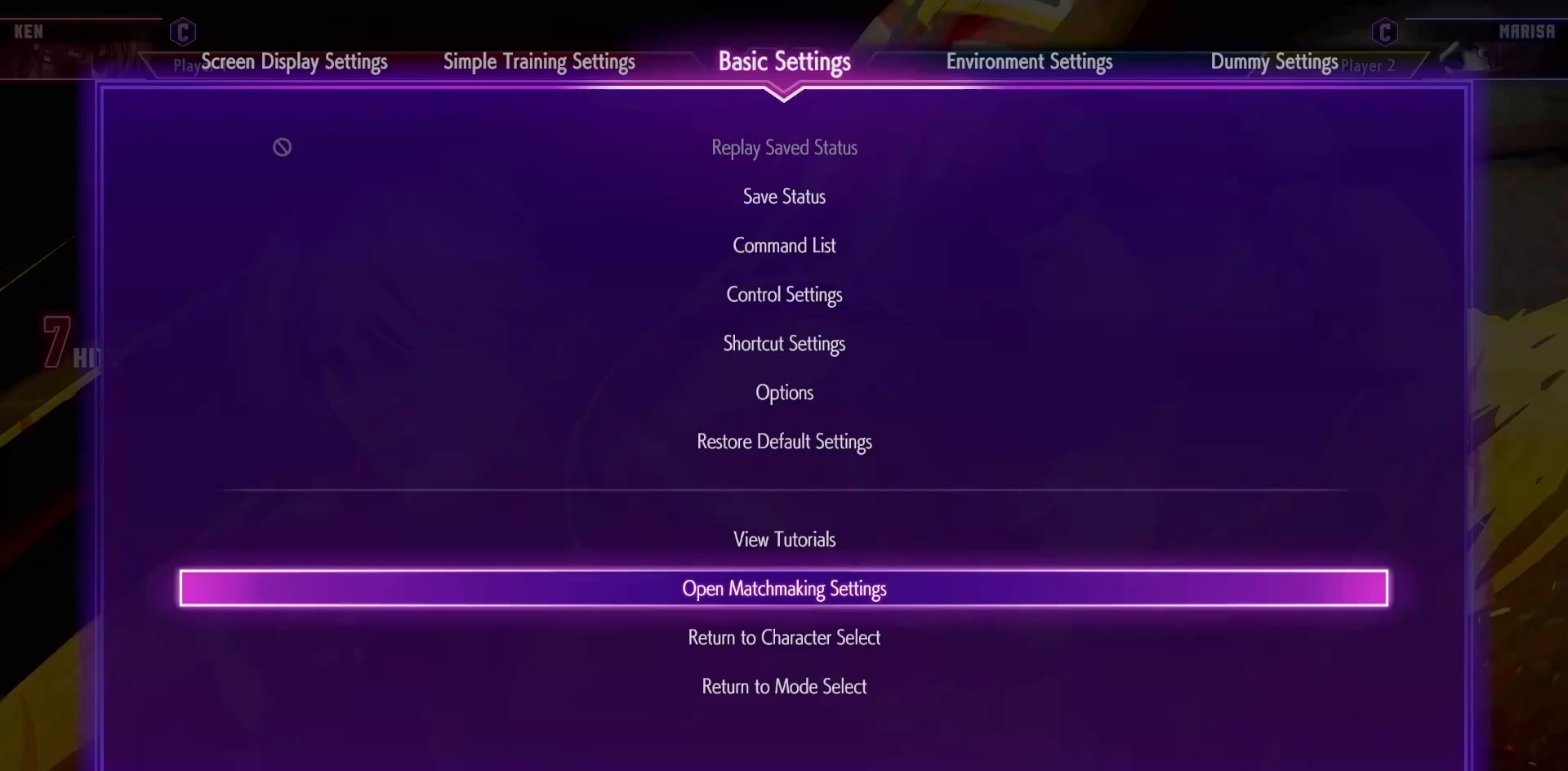
Gameplay with a controller (arcade stick); each line is a JSON object with the inputs held at the frame after it. "events" lists button and stick changes between this image and that frame as [ms after this image, input, new state], when the widget could be followed in between. Not read: L3 R3.
{"buttons": [], "events": [[33, "CROSS", "up"]]}
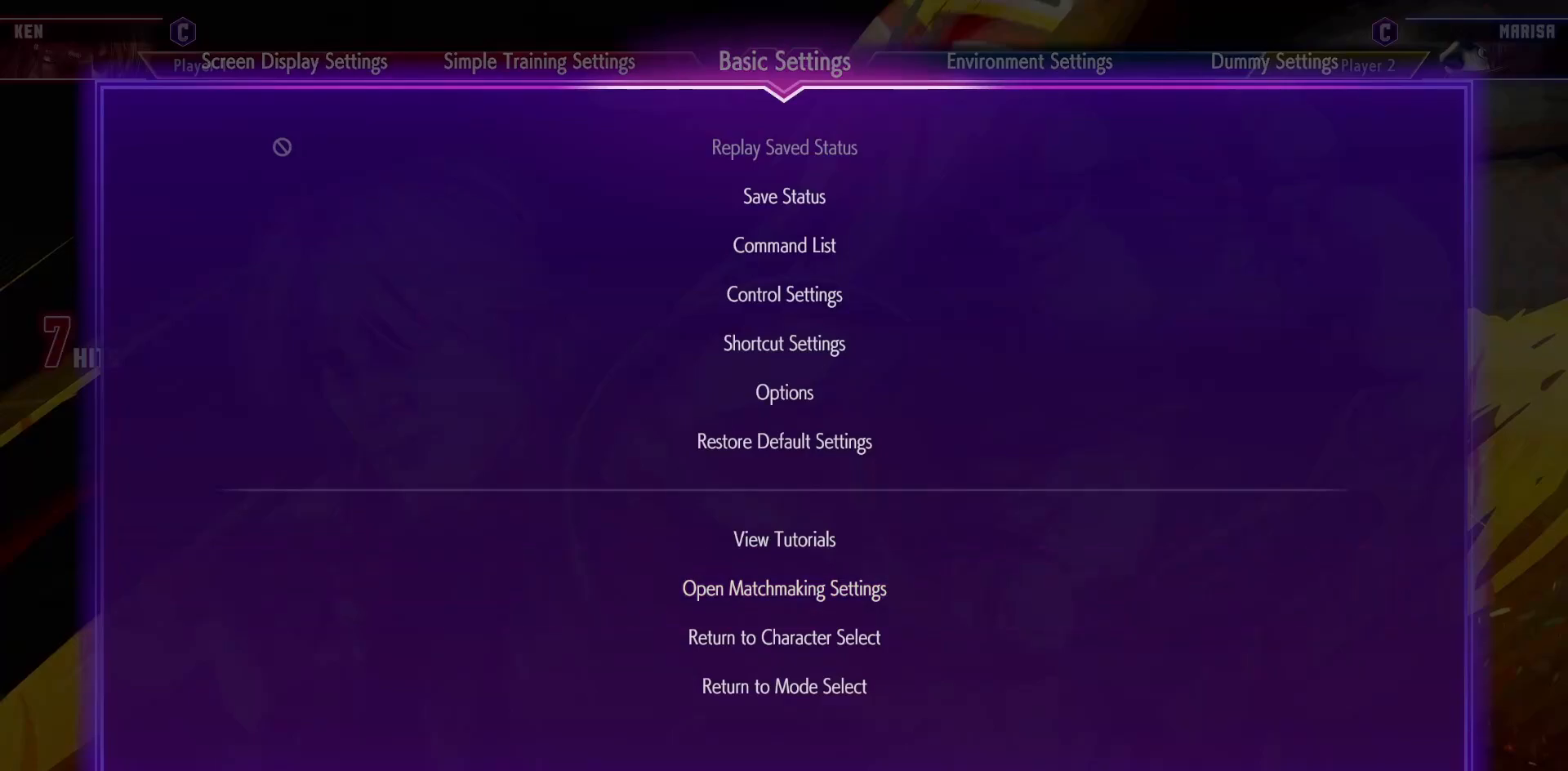
{"buttons": [], "events": []}
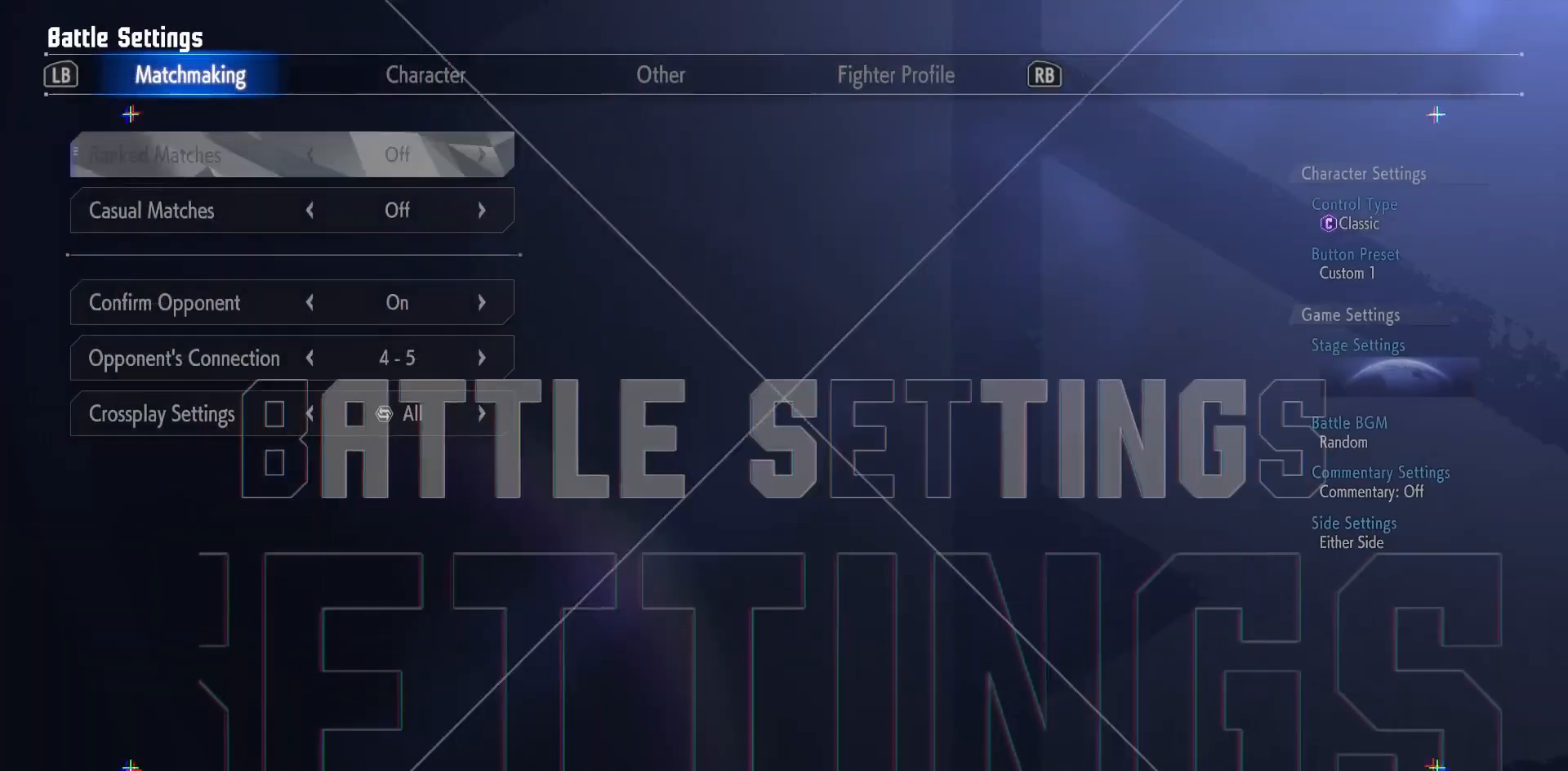
{"buttons": [], "events": []}
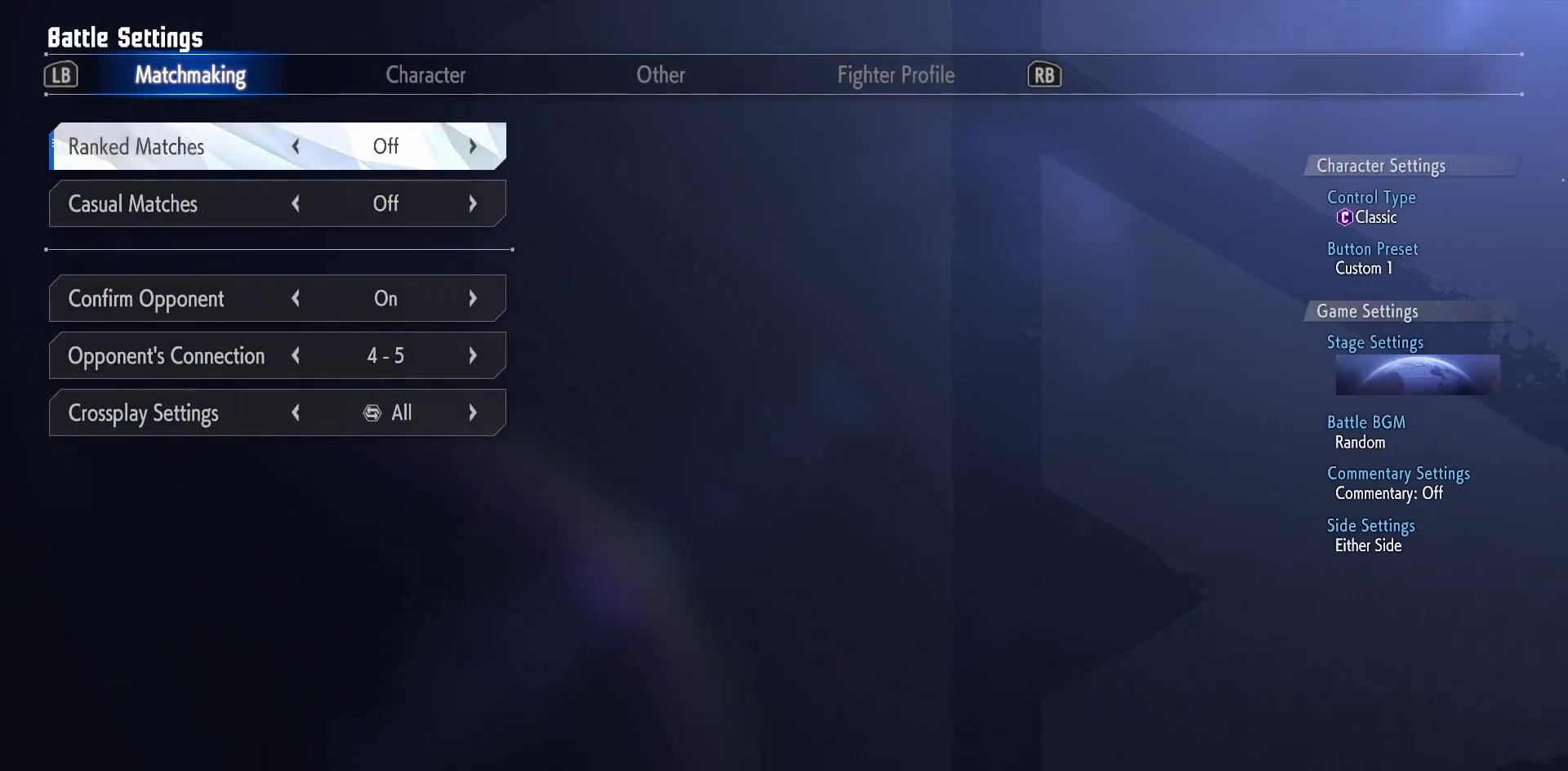
{"buttons": [], "events": []}
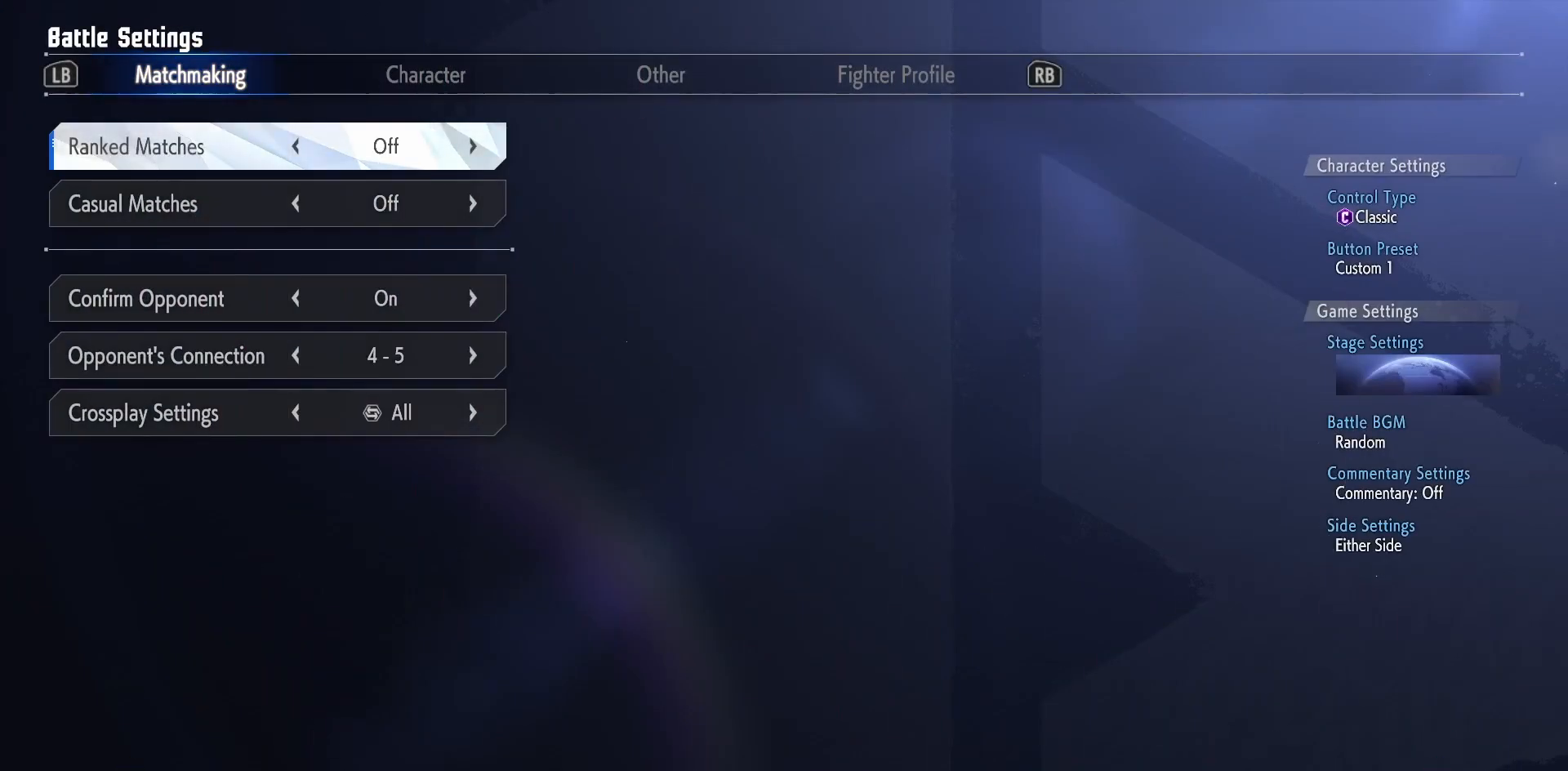
{"buttons": [], "events": []}
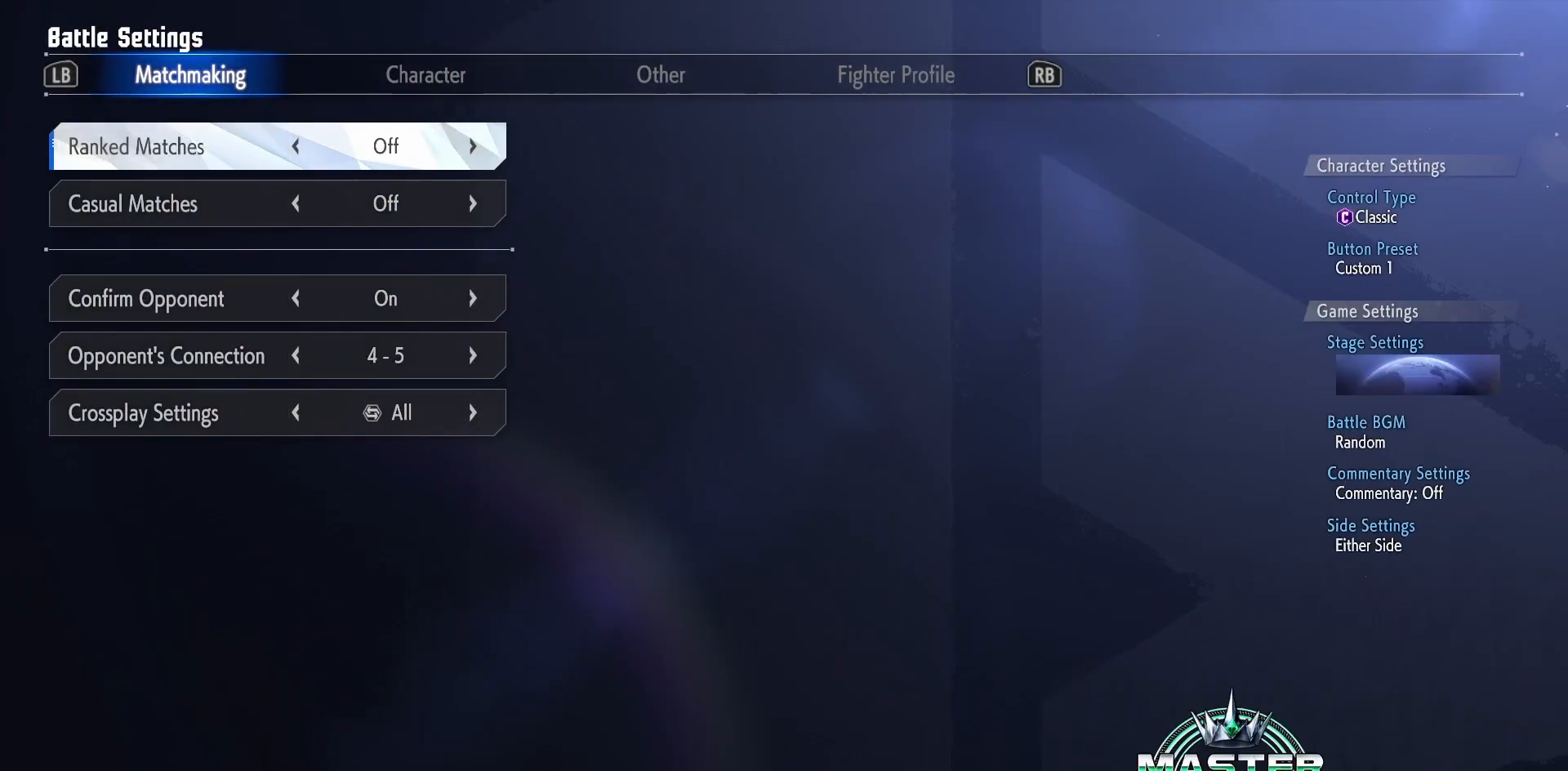
{"buttons": [], "events": []}
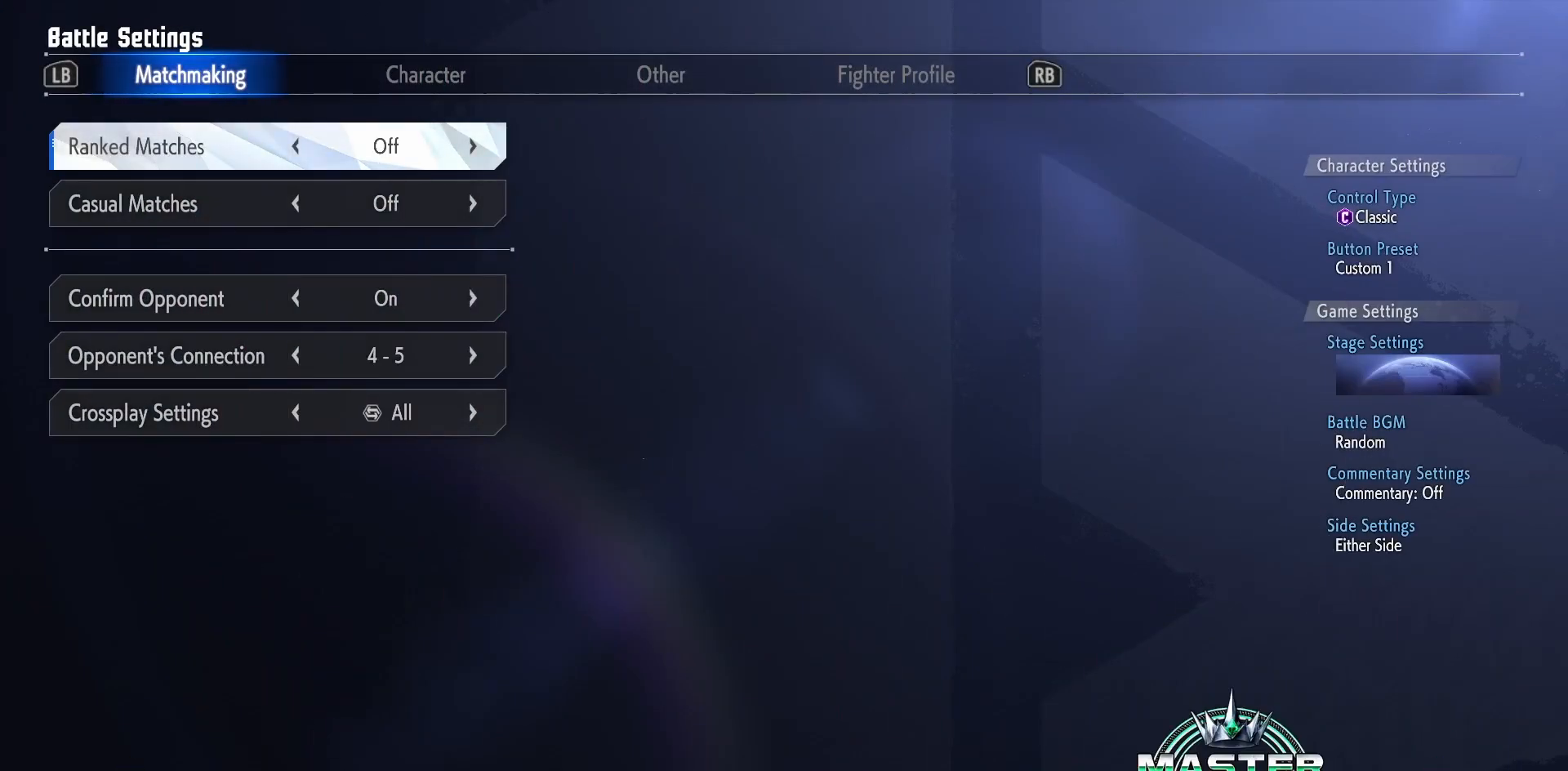
{"buttons": [], "events": [[133, "DPAD_RIGHT", "down"], [250, "DPAD_RIGHT", "up"]]}
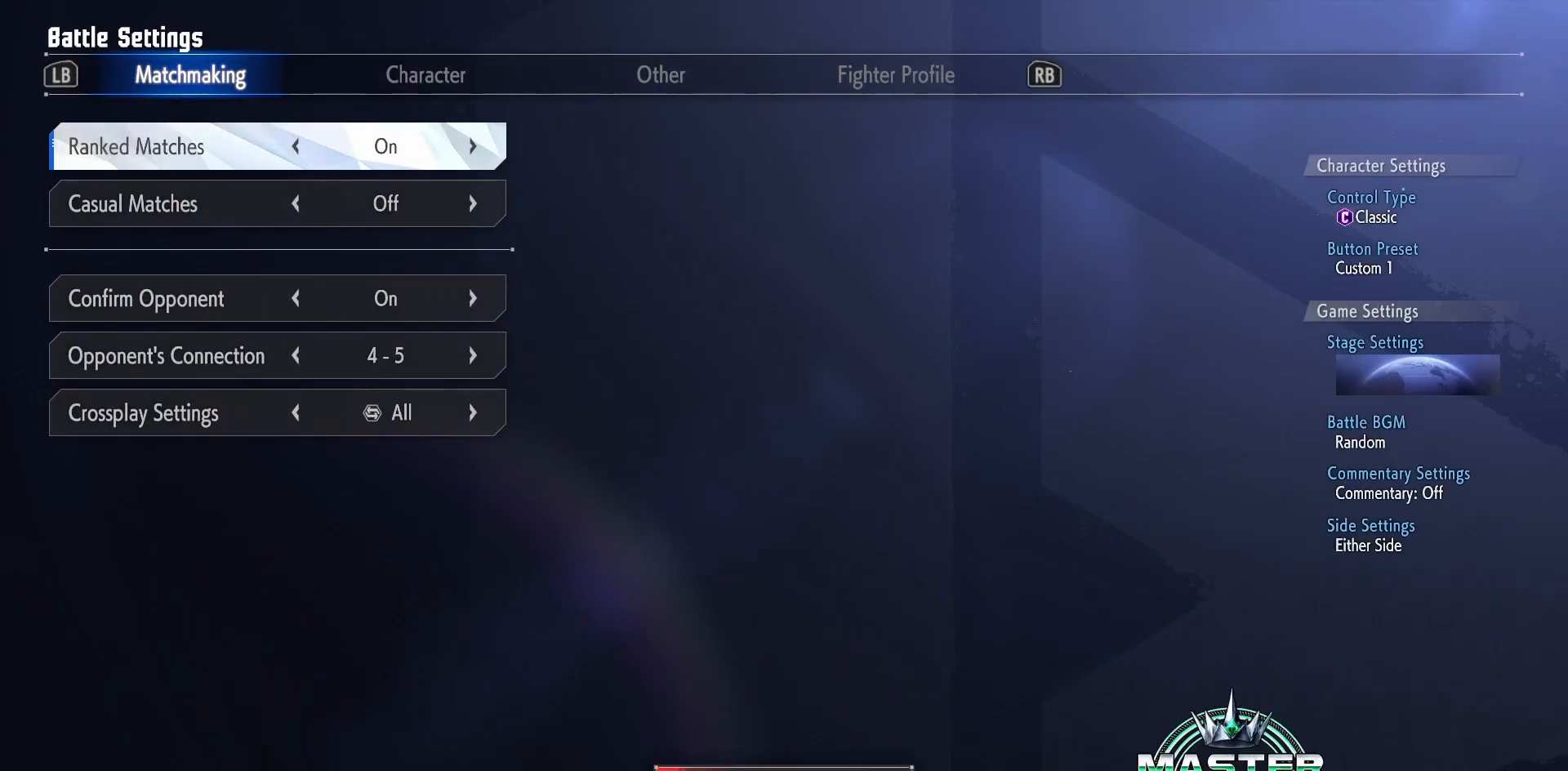
{"buttons": ["CIRCLE"], "events": [[417, "CIRCLE", "down"]]}
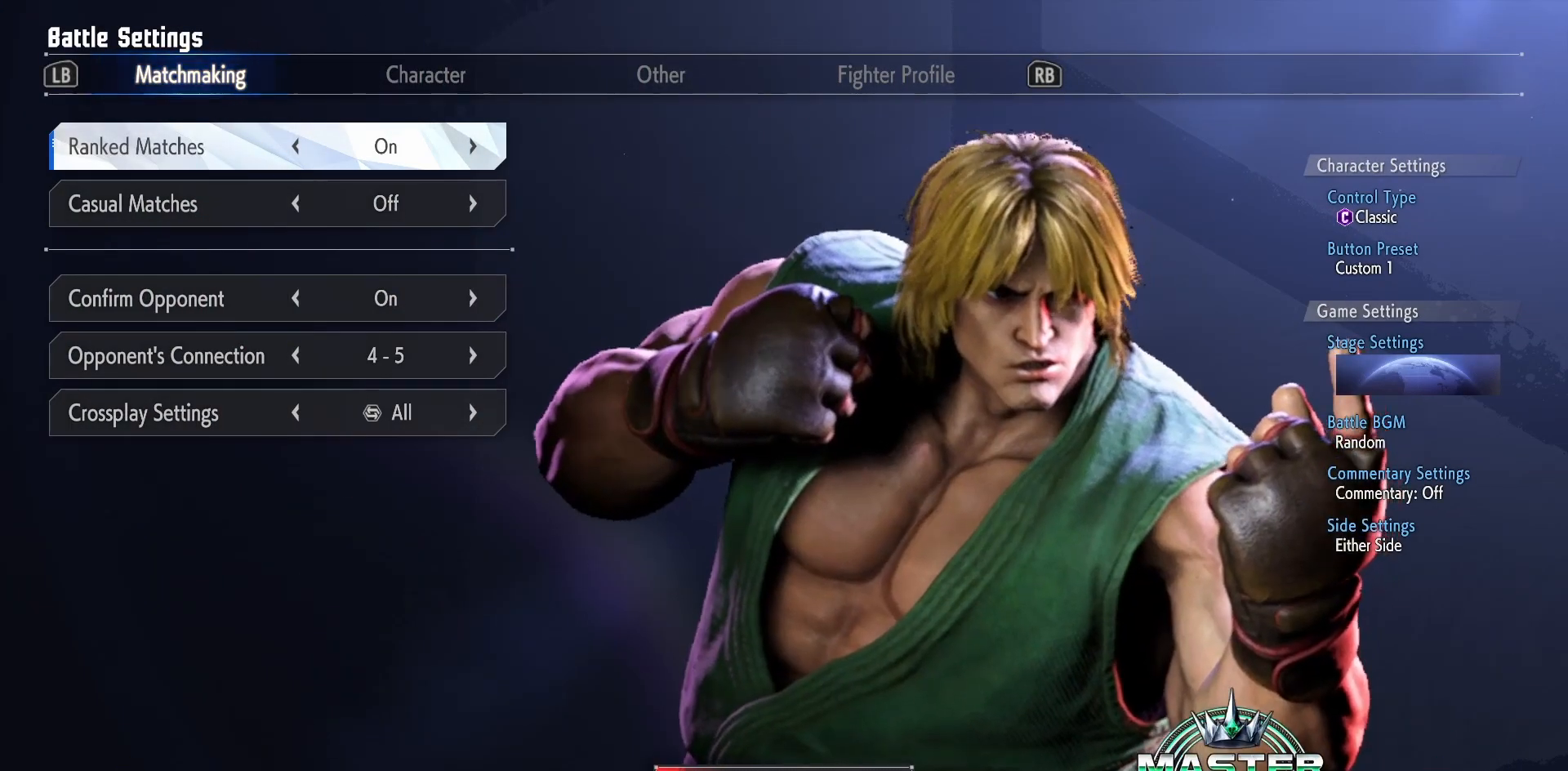
{"buttons": [], "events": [[17, "CIRCLE", "up"]]}
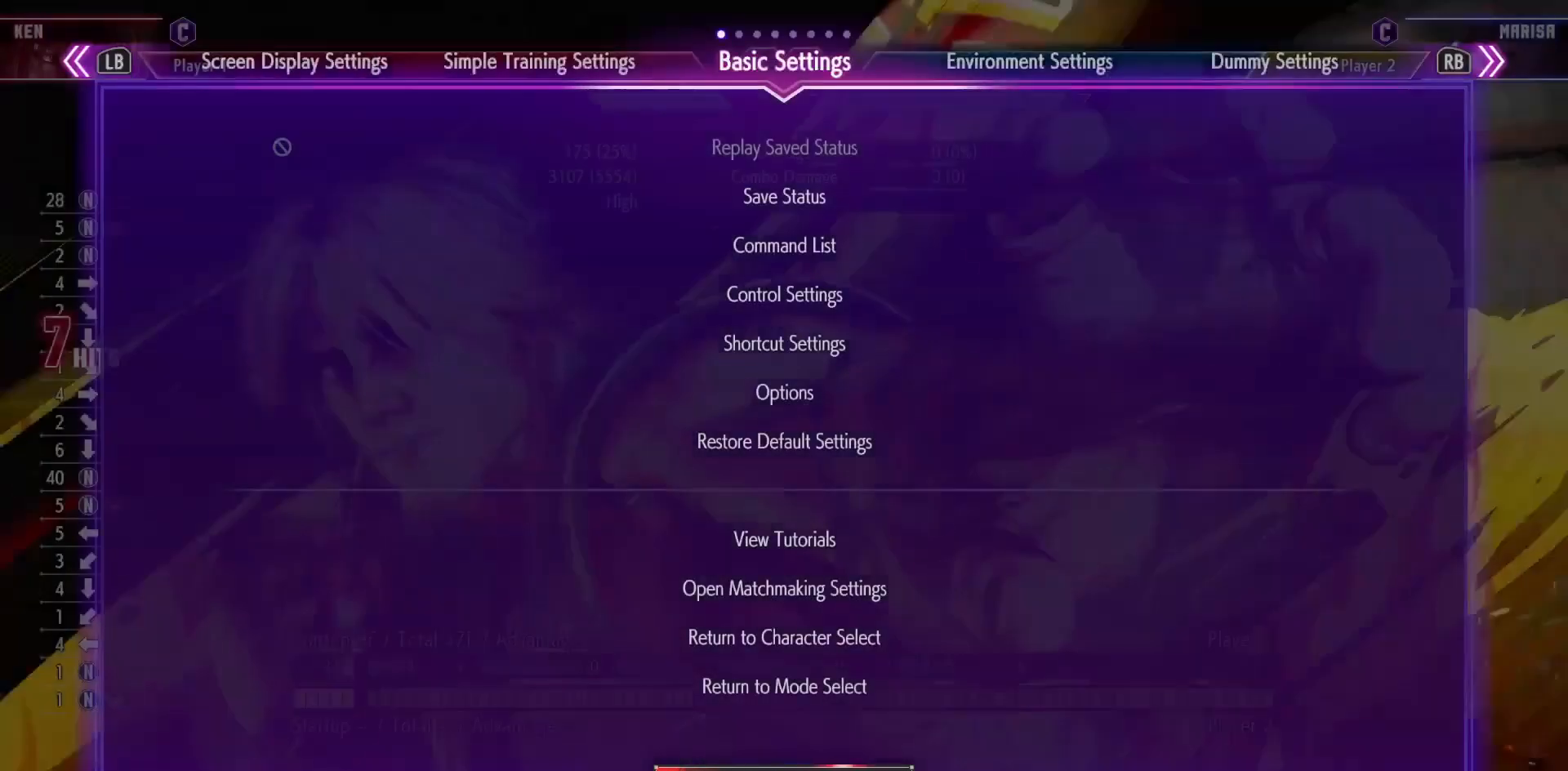
{"buttons": [], "events": []}
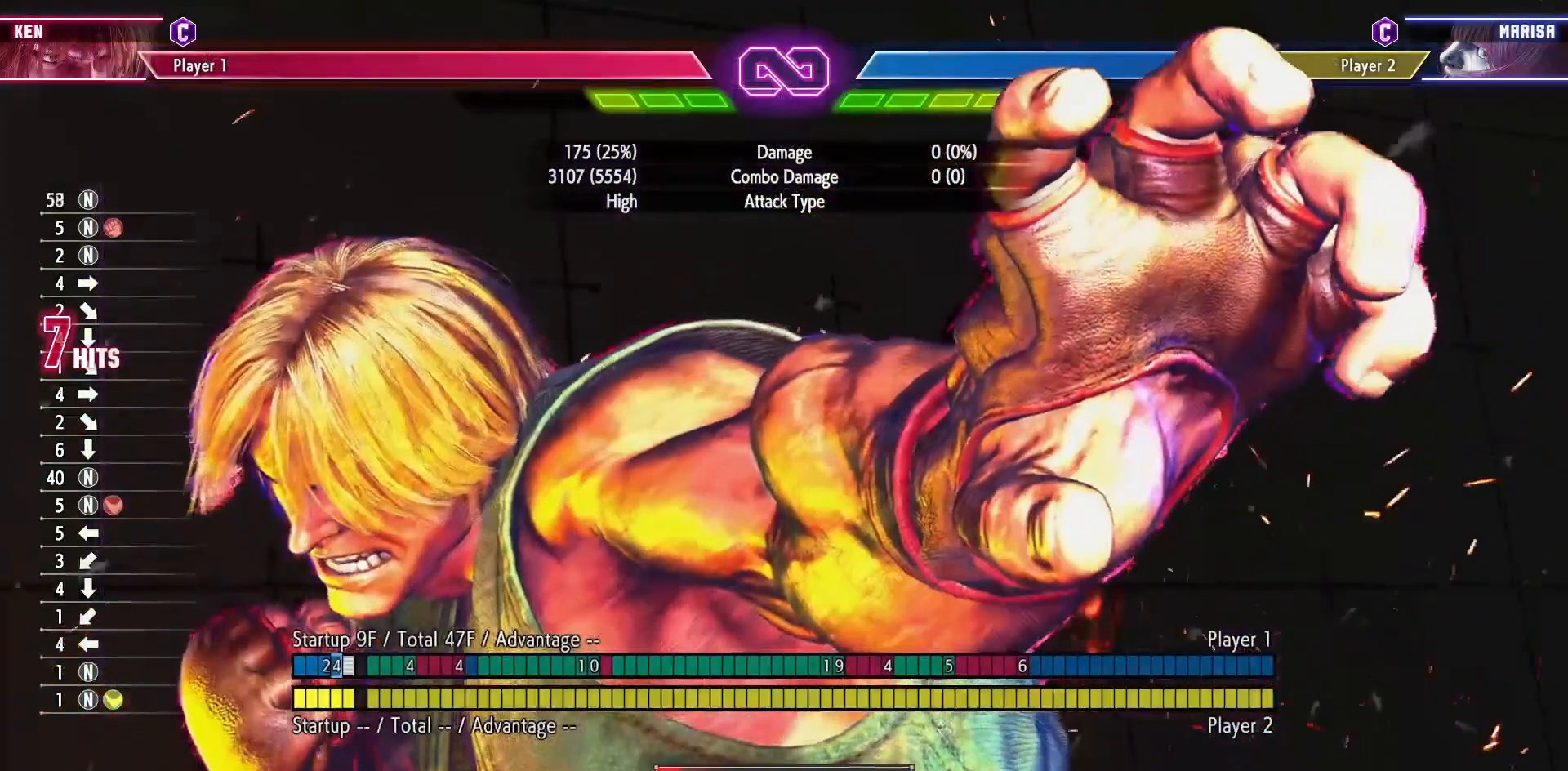
{"buttons": [], "events": []}
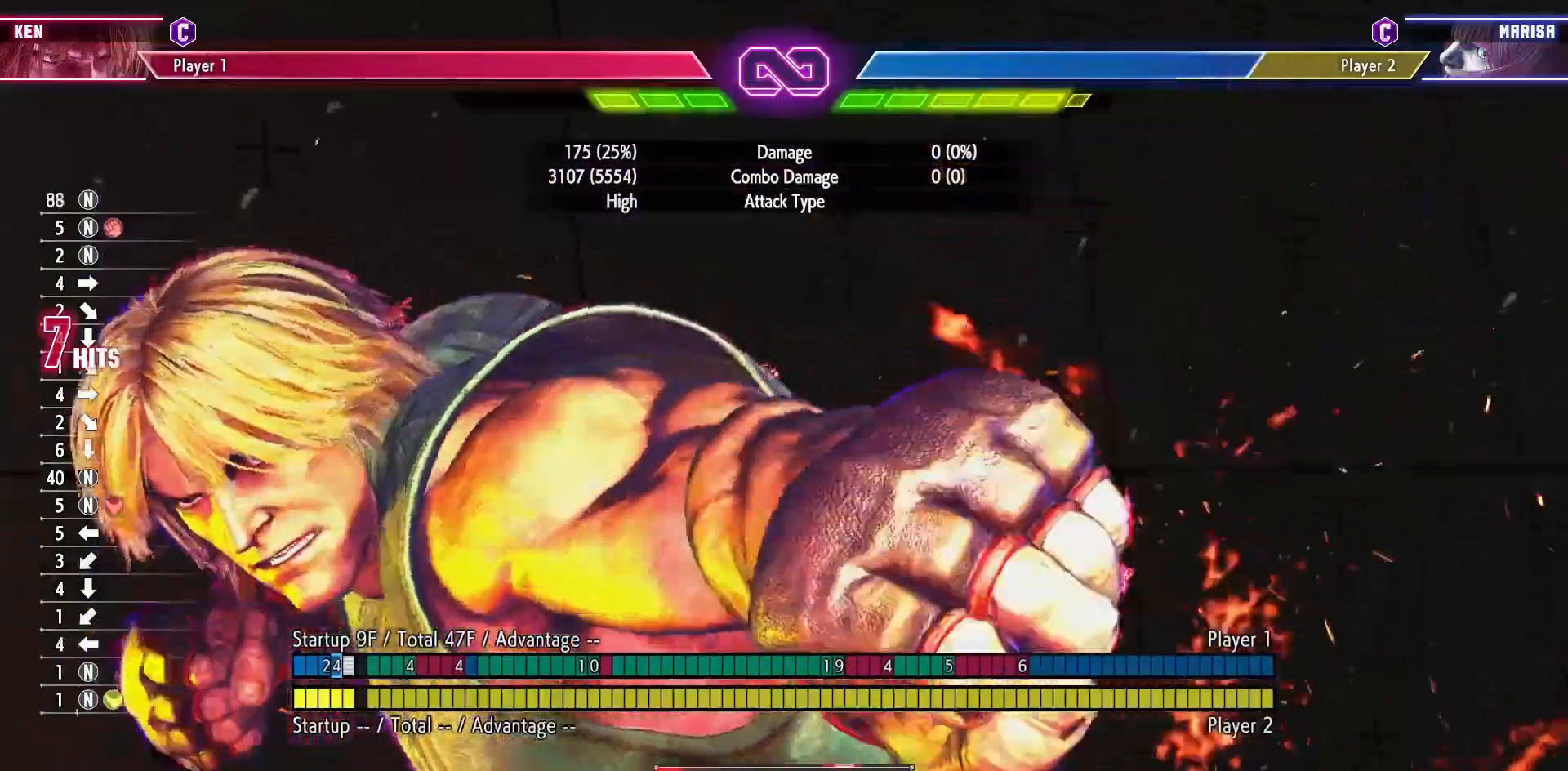
{"buttons": [], "events": []}
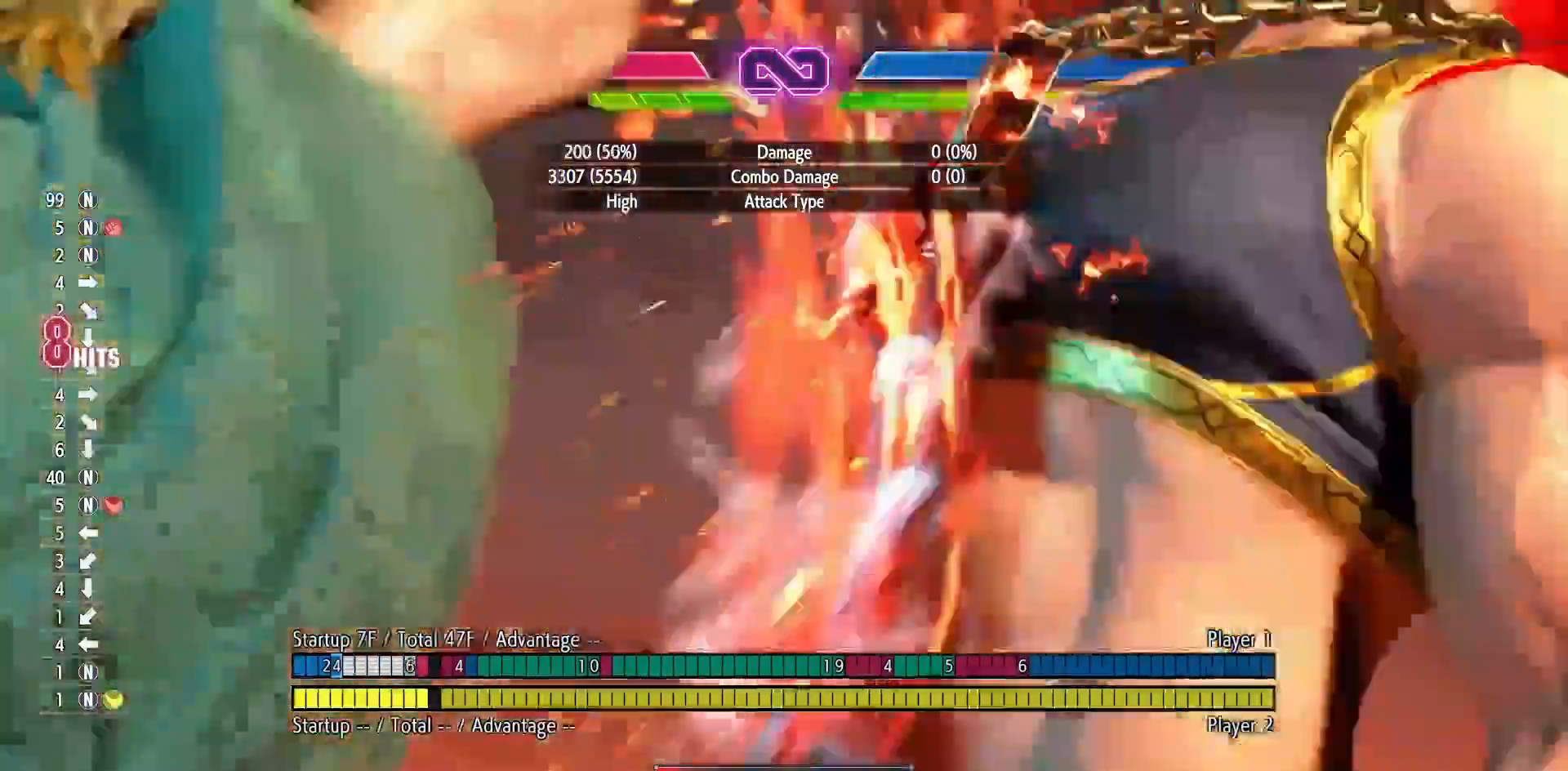
{"buttons": [], "events": []}
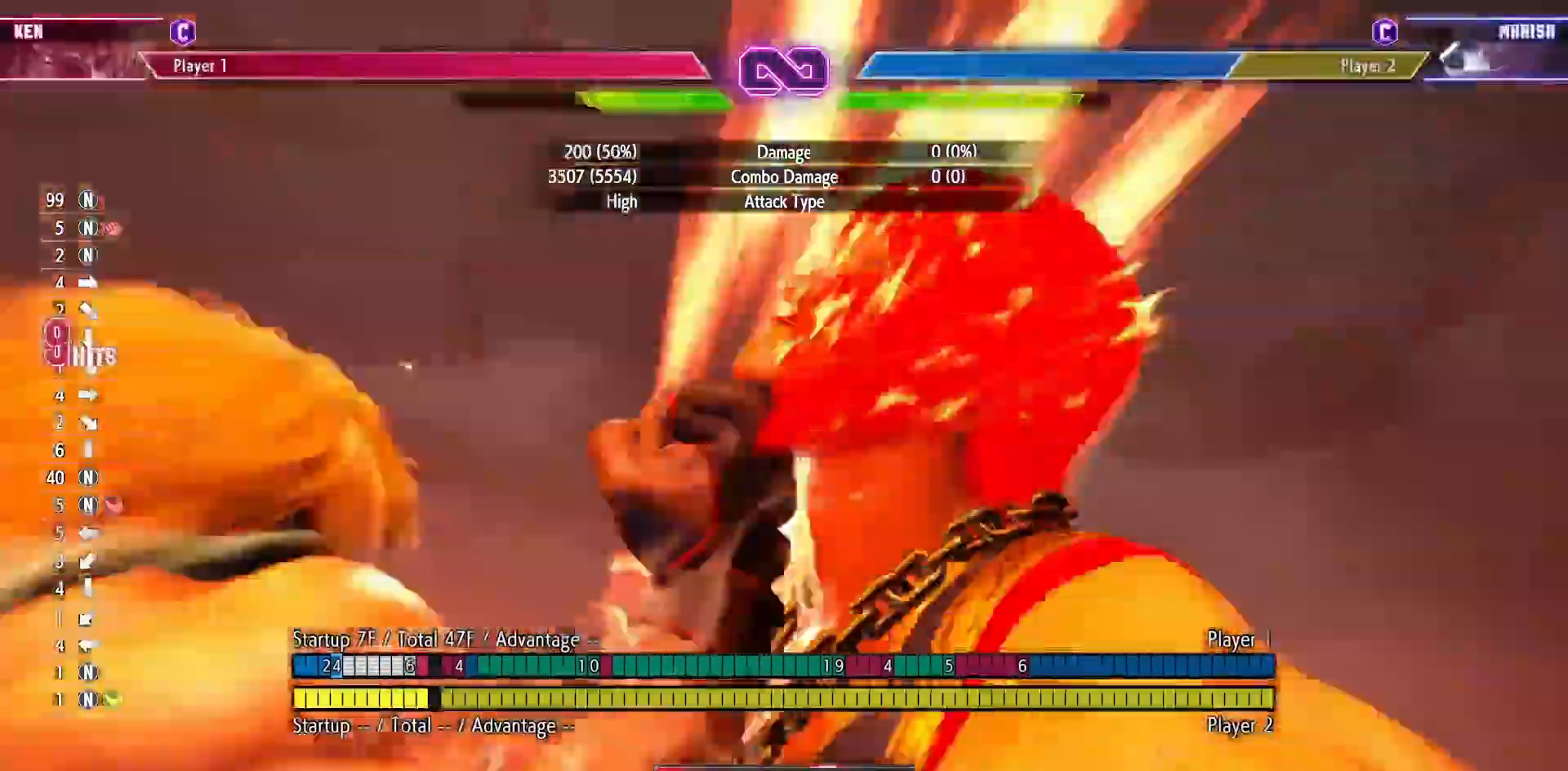
{"buttons": [], "events": [[133, "SELECT", "down"], [333, "SELECT", "up"]]}
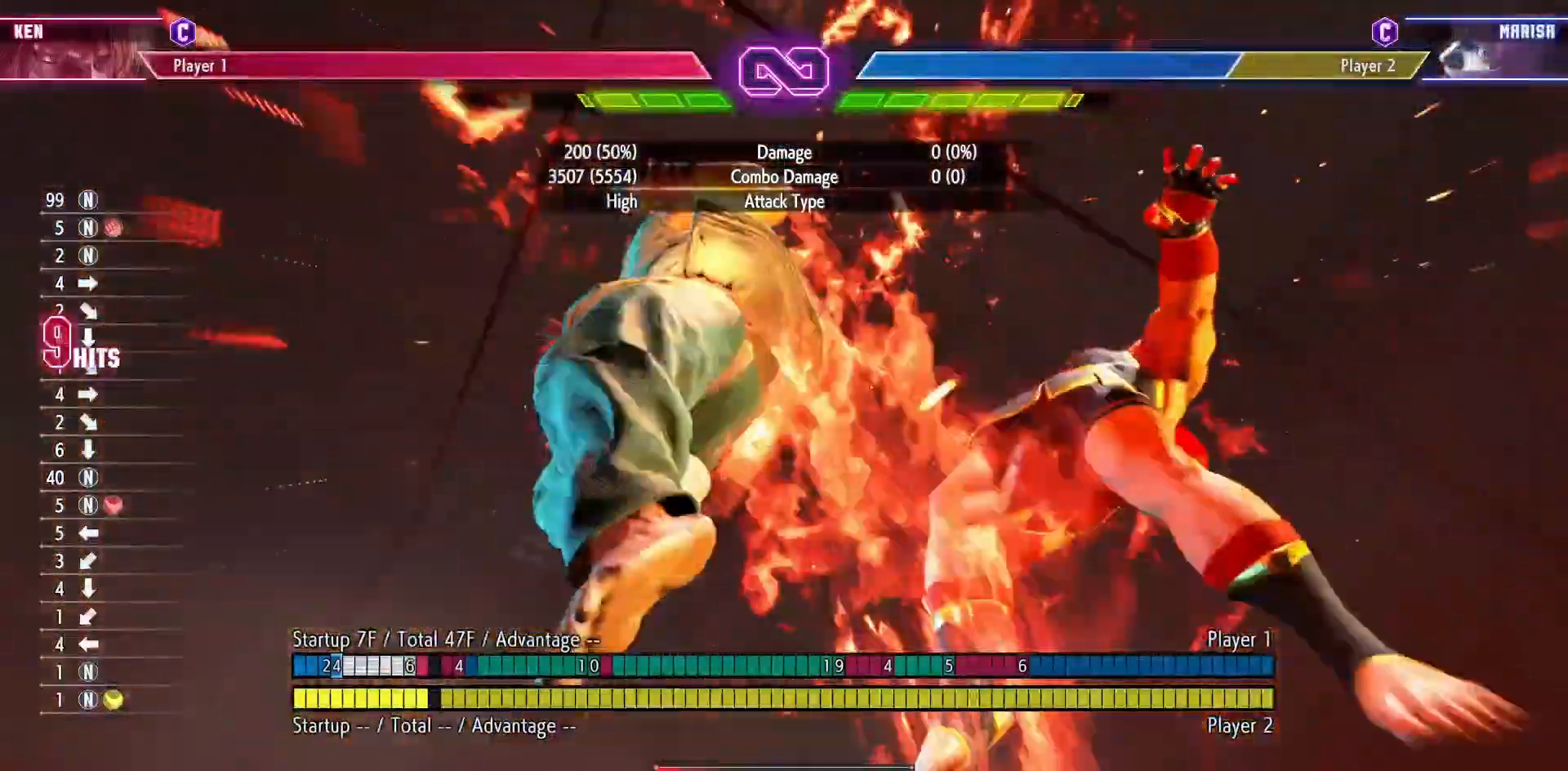
{"buttons": [], "events": []}
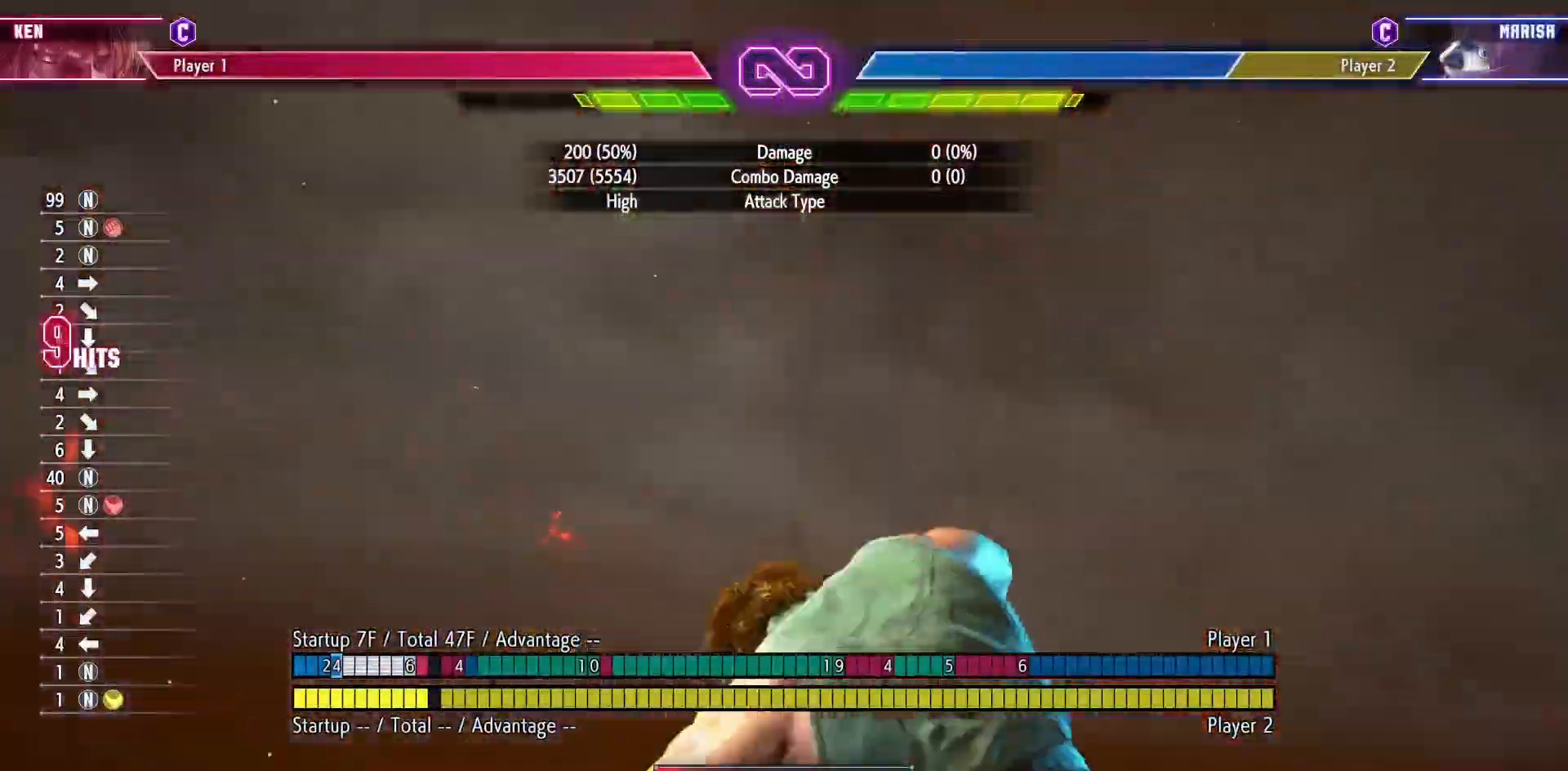
{"buttons": [], "events": []}
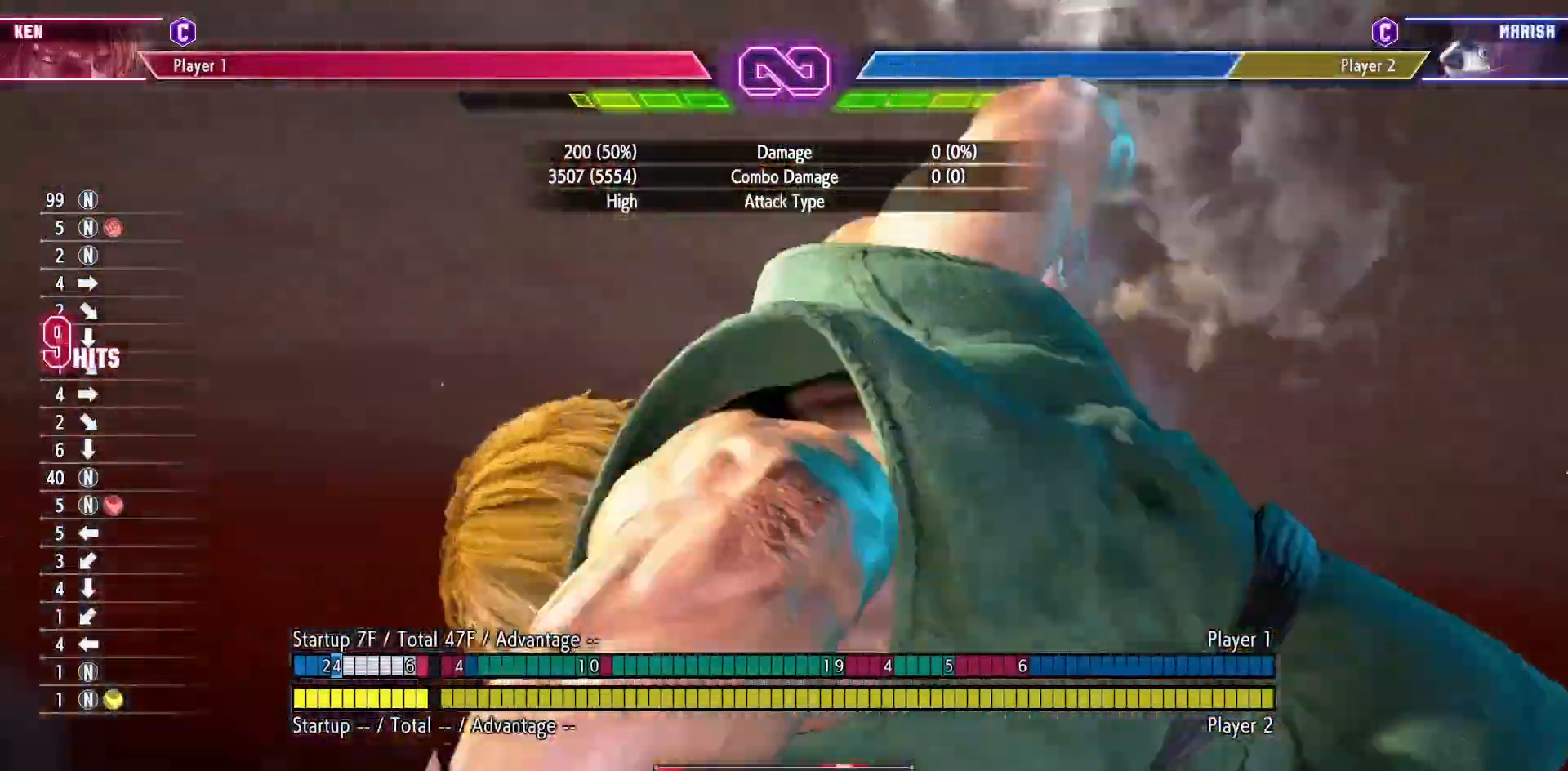
{"buttons": [], "events": []}
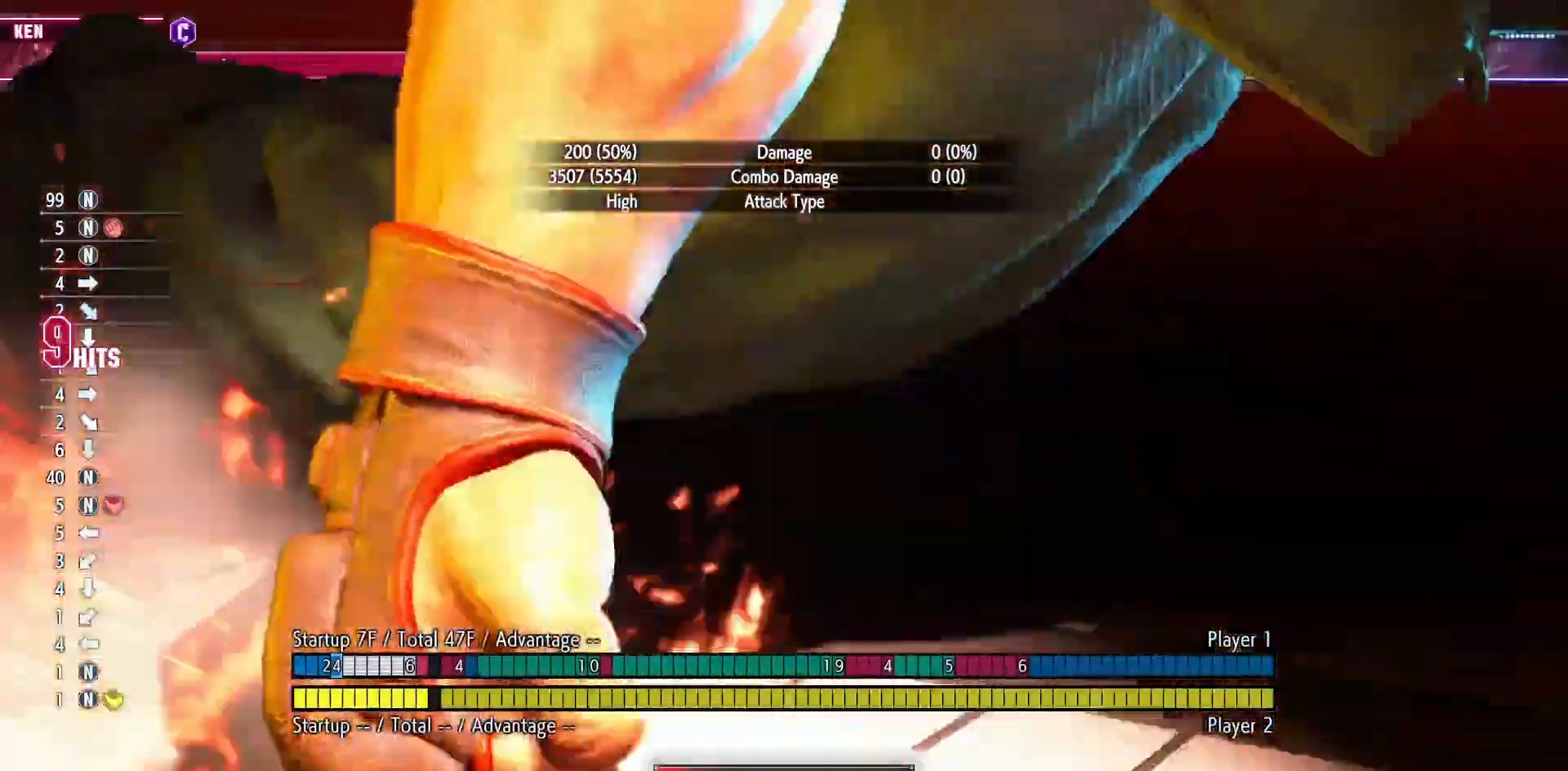
{"buttons": [], "events": []}
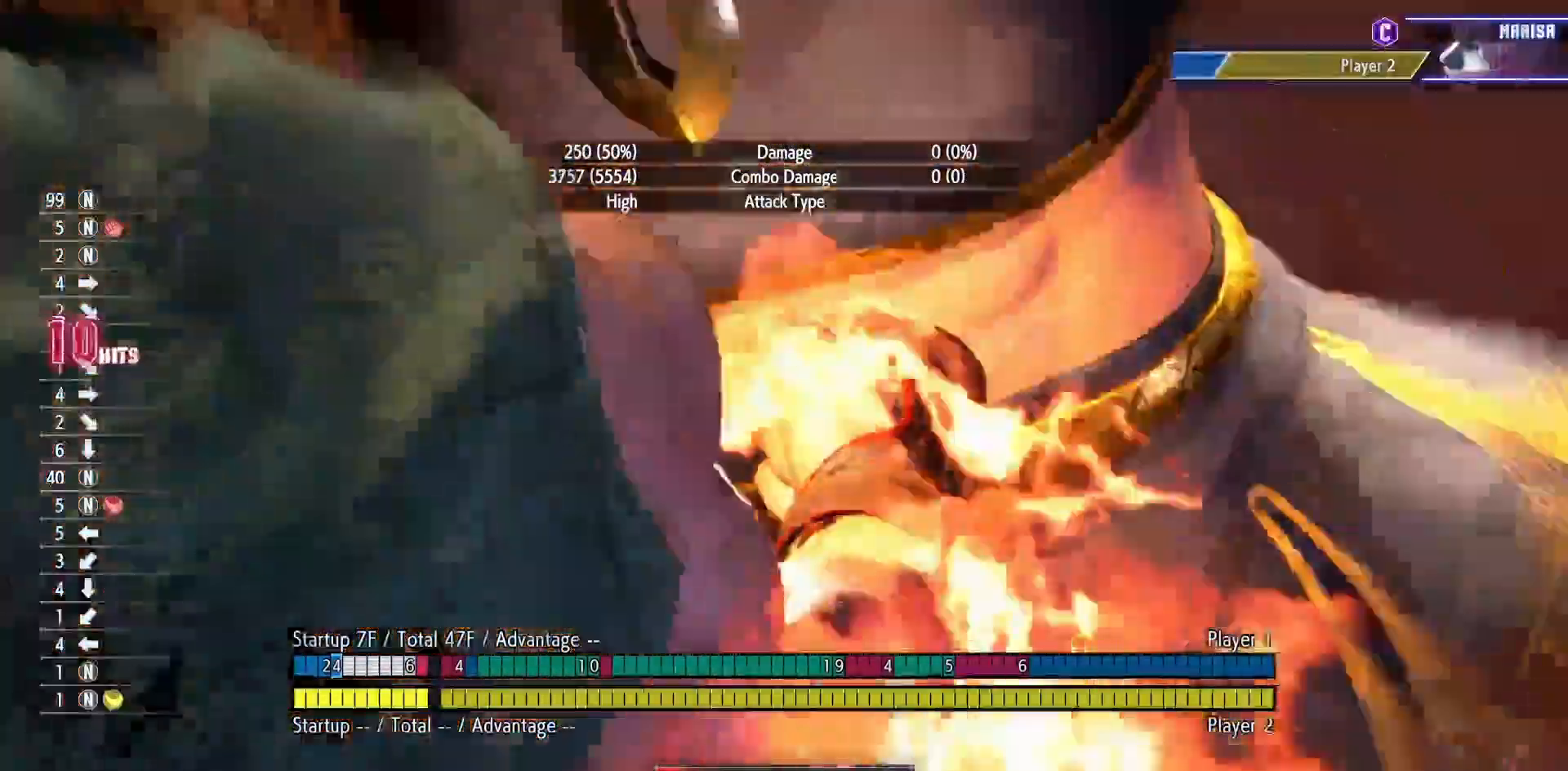
{"buttons": [], "events": []}
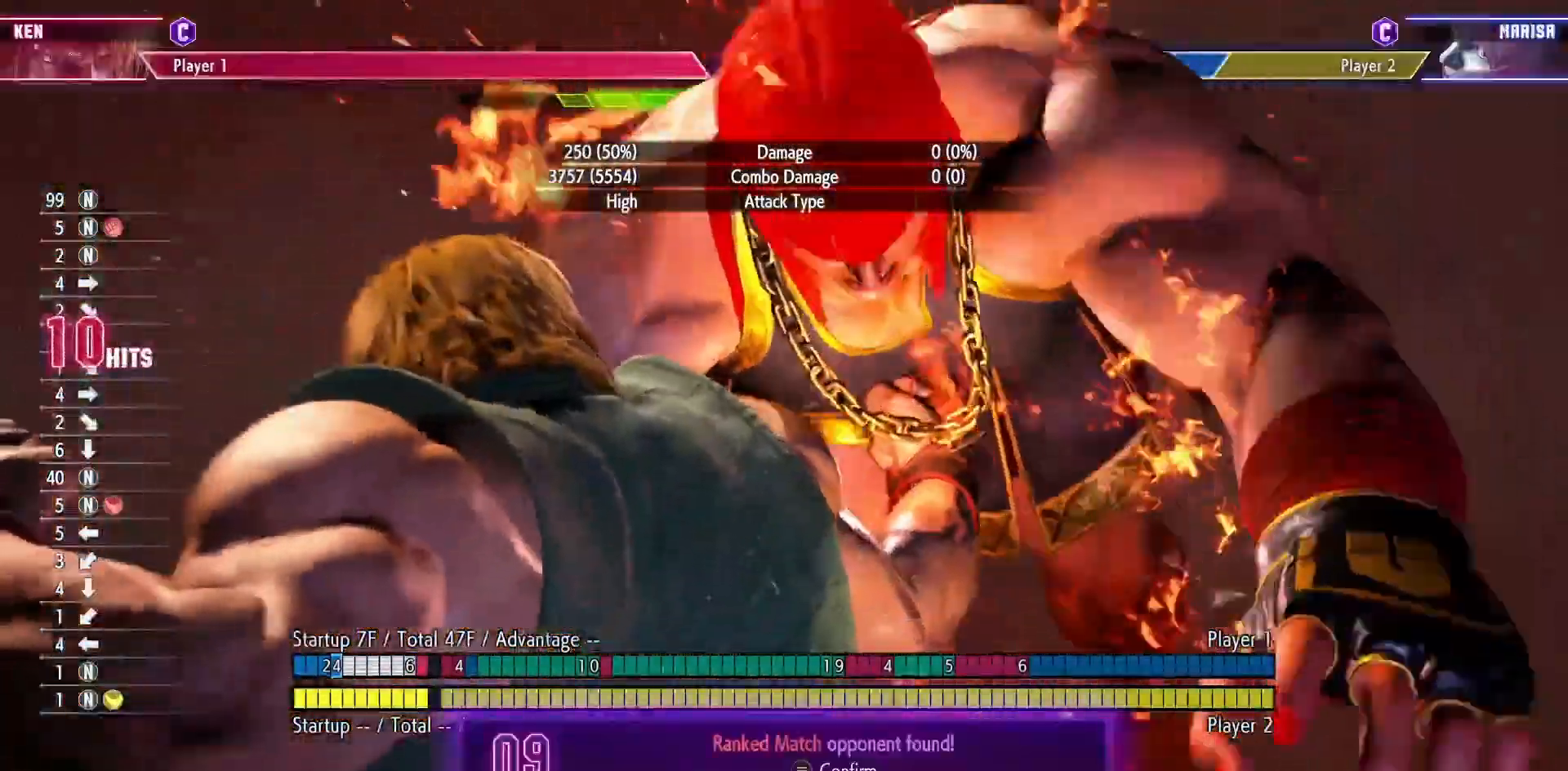
{"buttons": [], "events": []}
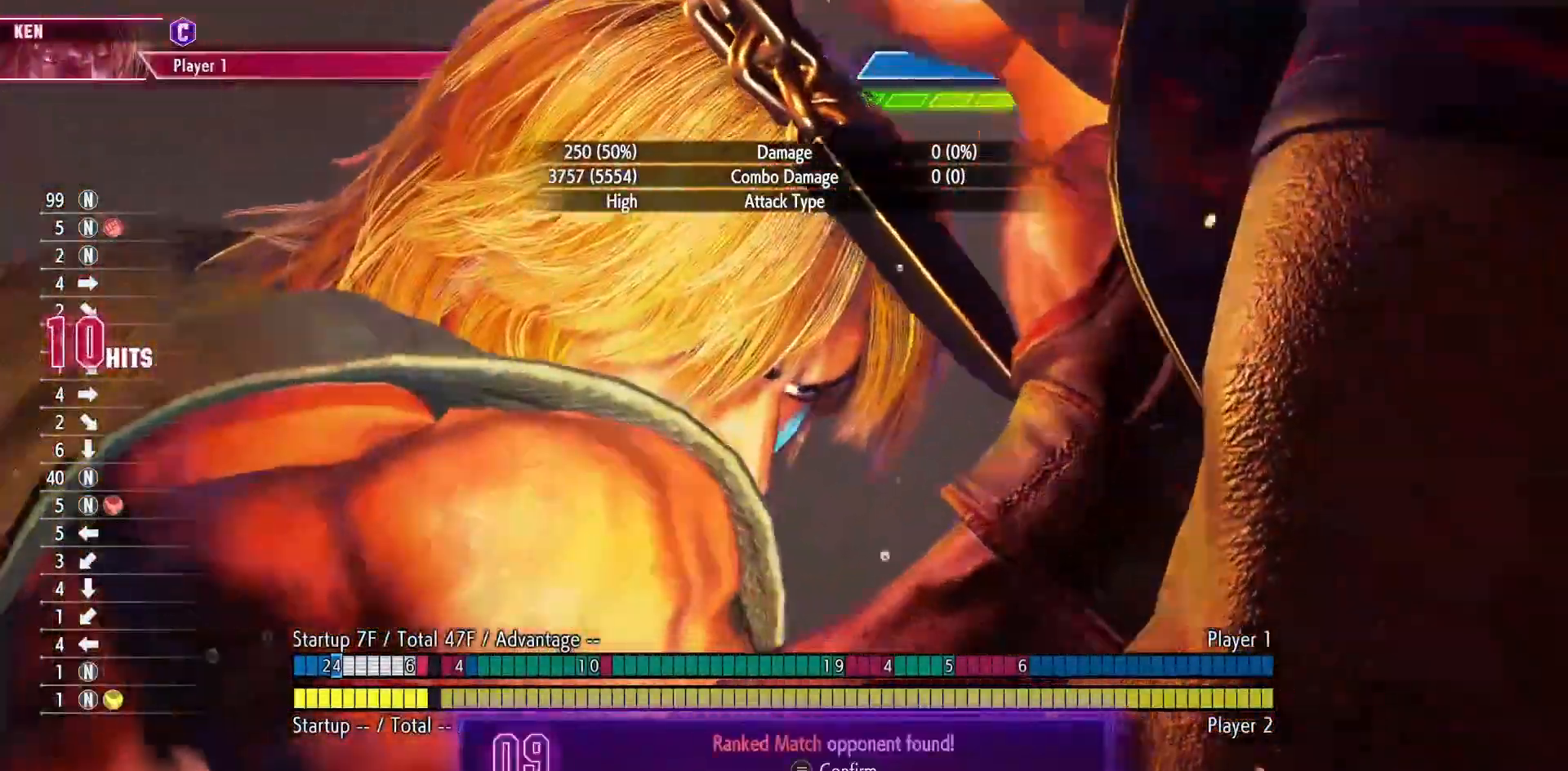
{"buttons": [], "events": []}
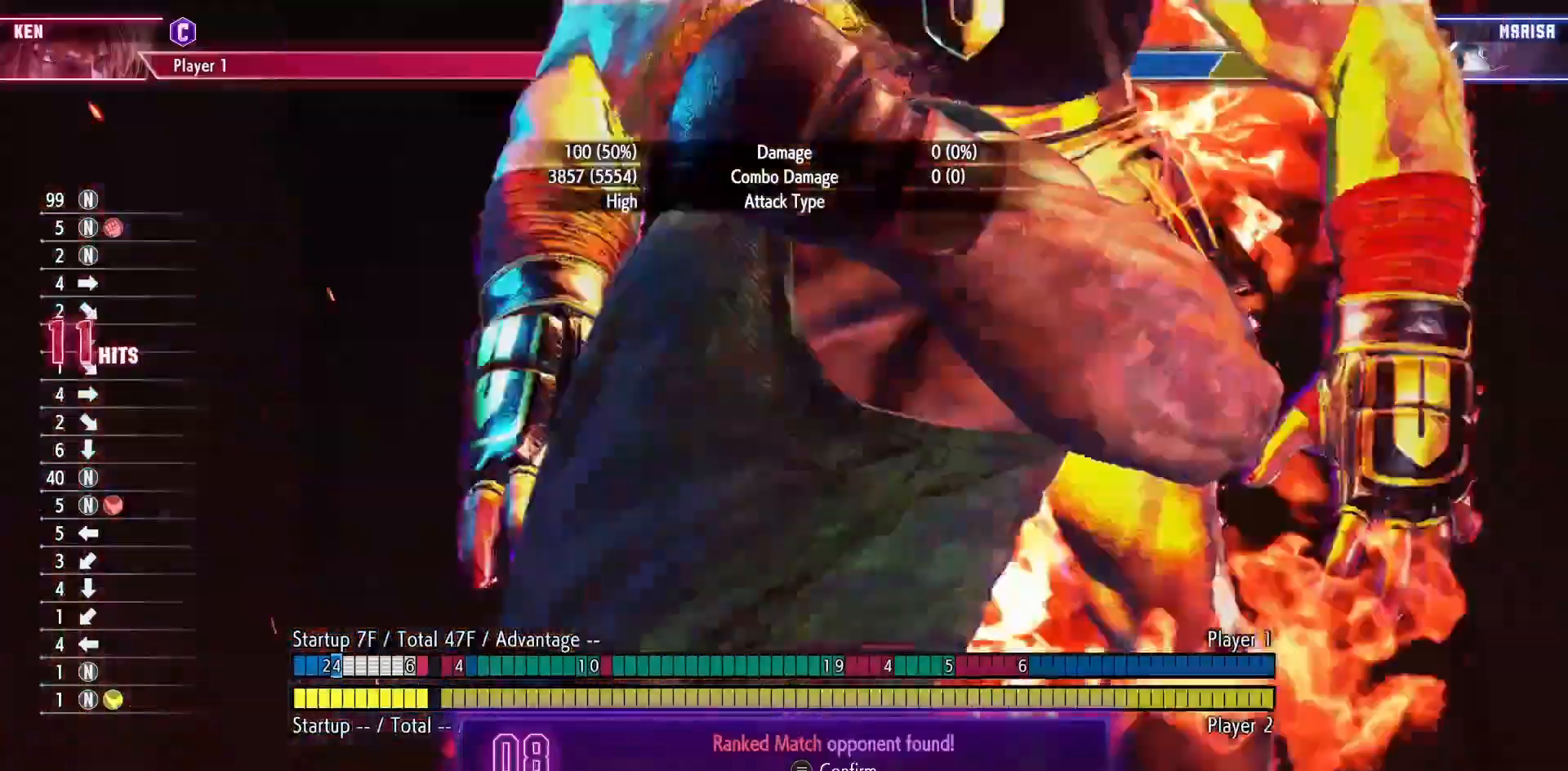
{"buttons": ["START"], "events": [[367, "START", "down"]]}
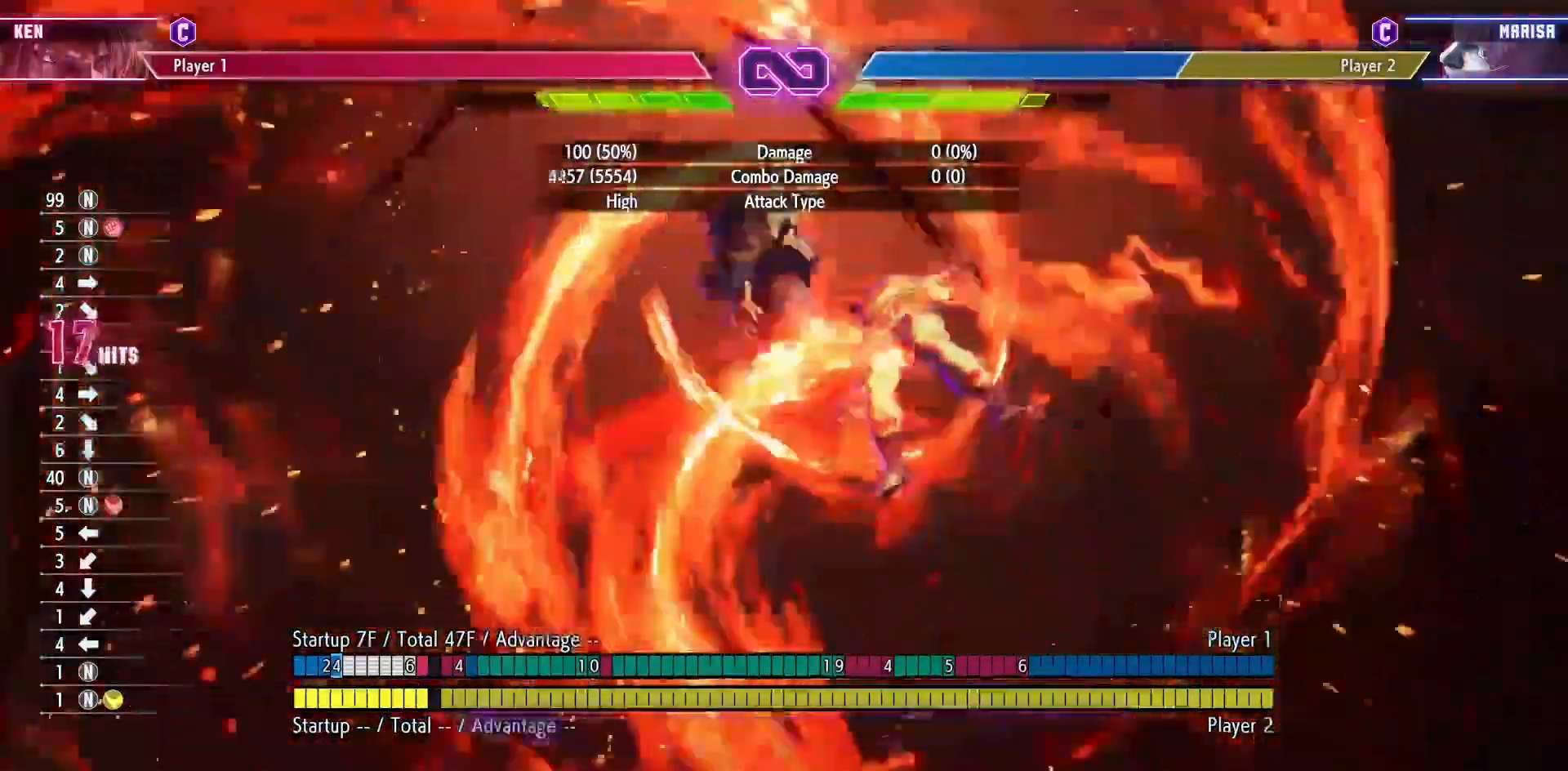
{"buttons": []}
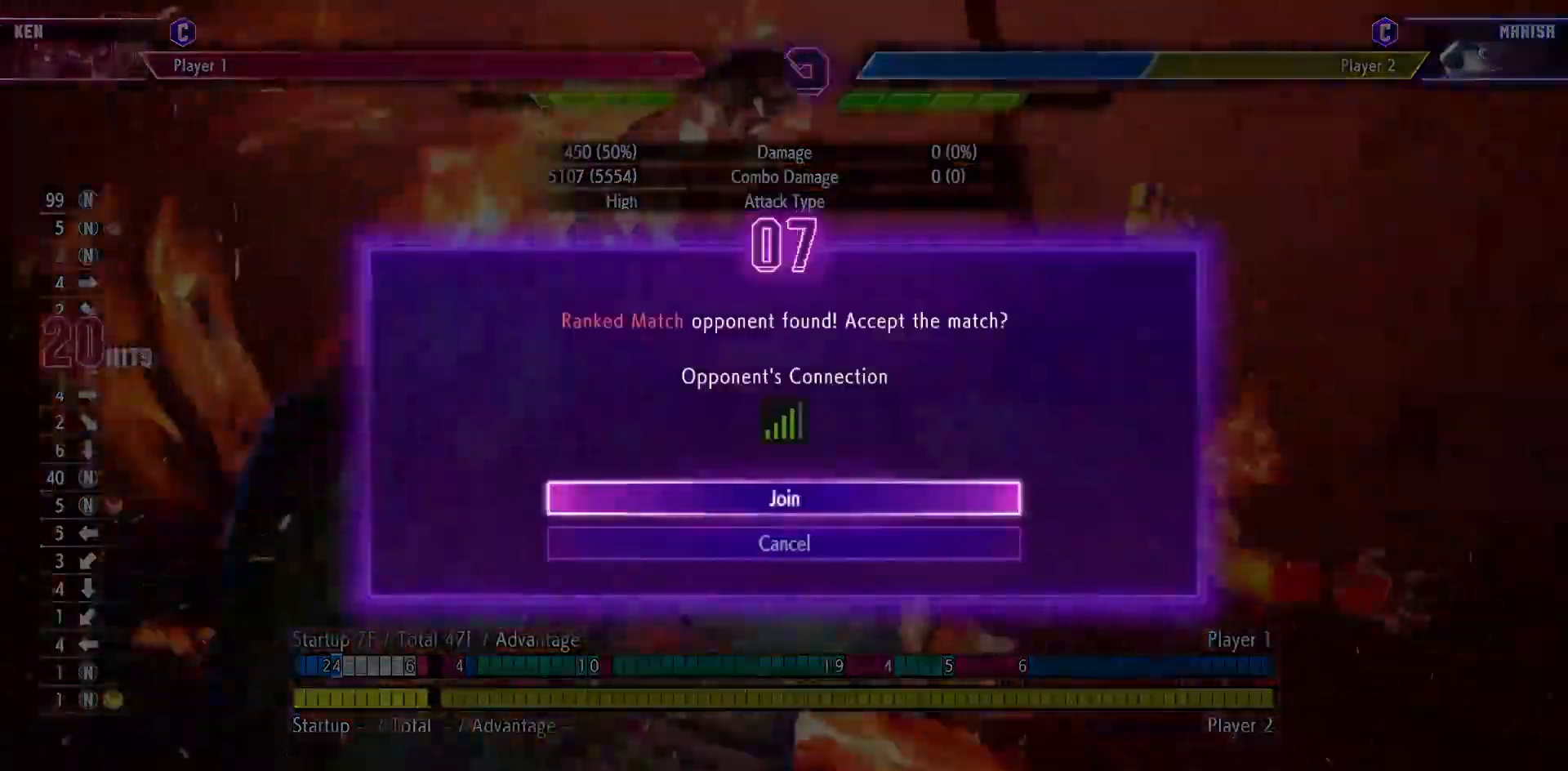
{"buttons": [], "events": [[150, "CROSS", "down"], [250, "CROSS", "up"]]}
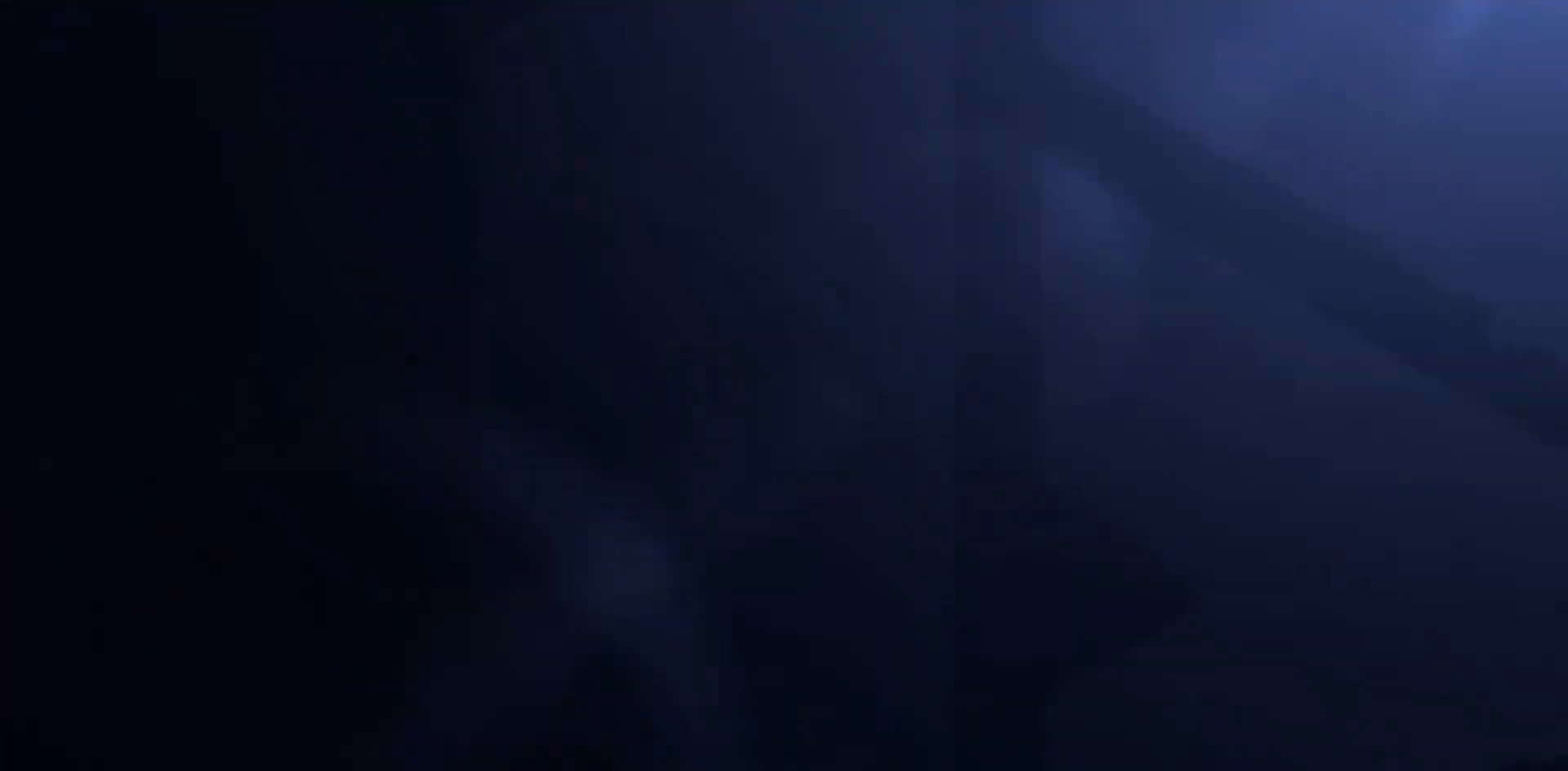
{"buttons": [], "events": []}